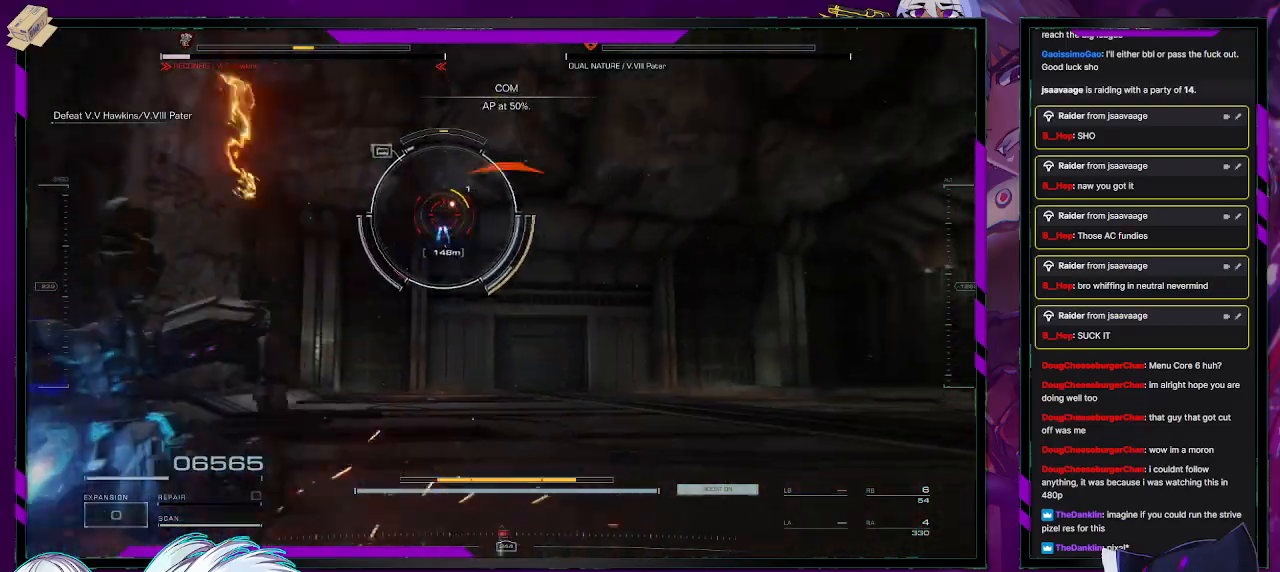
Gameplay with a controller (Xbox layout); each line is a JSON object with the inputs held at the frame after it. "events" lists button and stick changes between this image and that frame as [ms after this image, input, new state], when the widget could be followed in between.
{"buttons": ["R2"], "left_stick": "right", "right_stick": "center", "events": []}
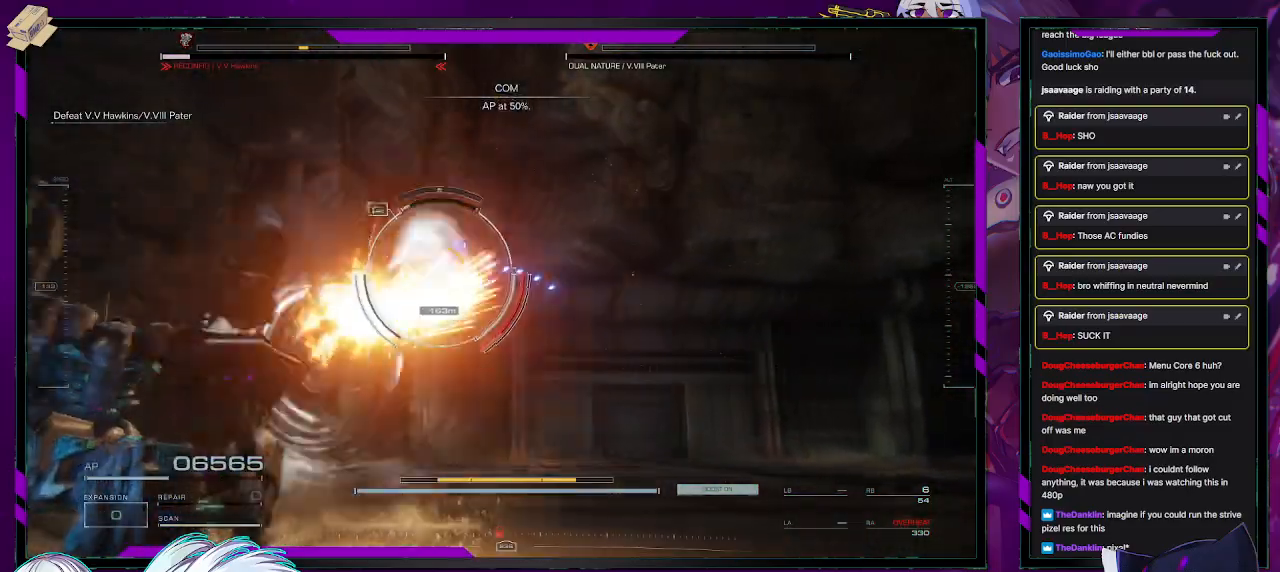
{"buttons": ["R2"], "left_stick": "right", "right_stick": "center", "events": [[250, "X", "down"], [350, "X", "up"]]}
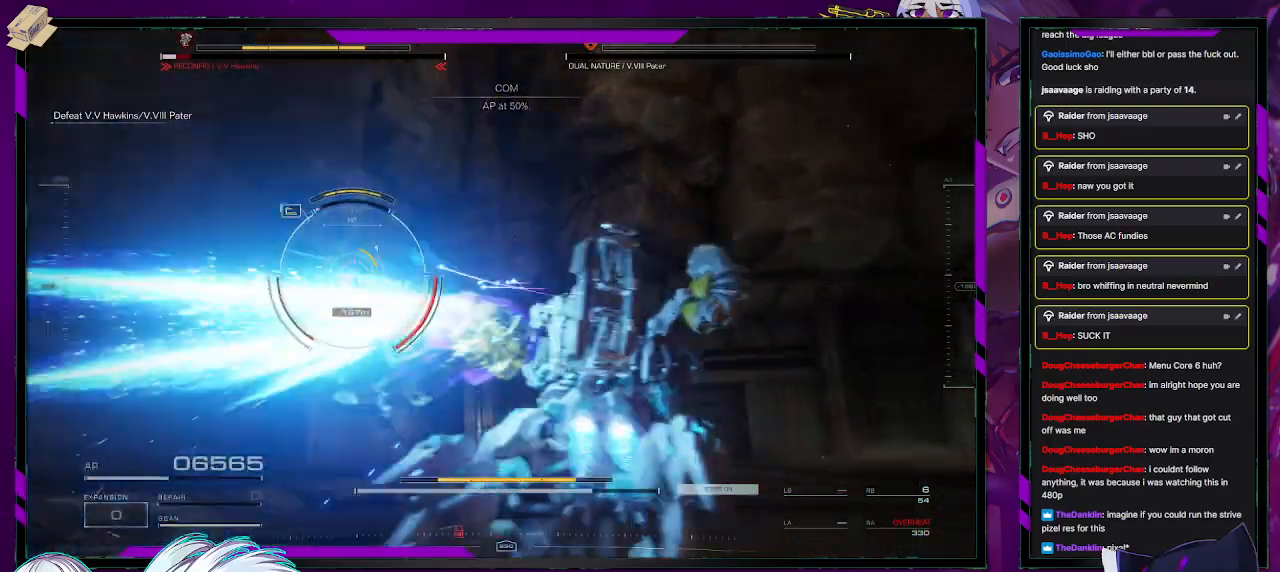
{"buttons": ["R2"], "left_stick": "up-right", "right_stick": "center", "events": [[133, "left_stick", "up-right"]]}
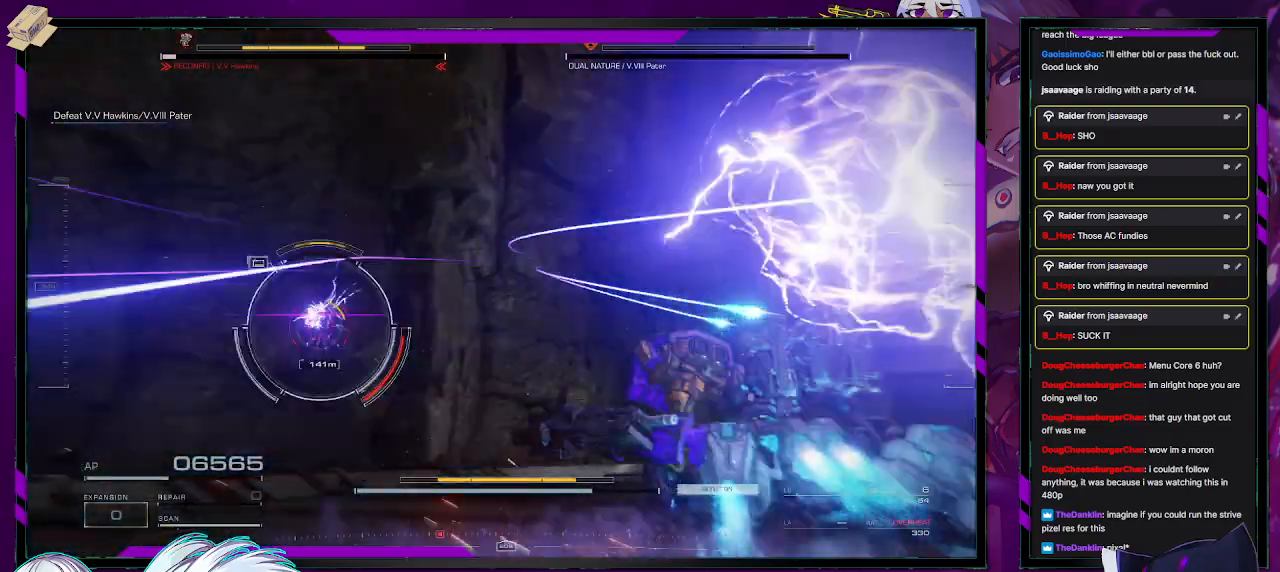
{"buttons": ["R2"], "left_stick": "up-right", "right_stick": "down-left", "events": [[150, "right_stick", "down-left"], [333, "right_stick", "center"], [483, "right_stick", "down-left"]]}
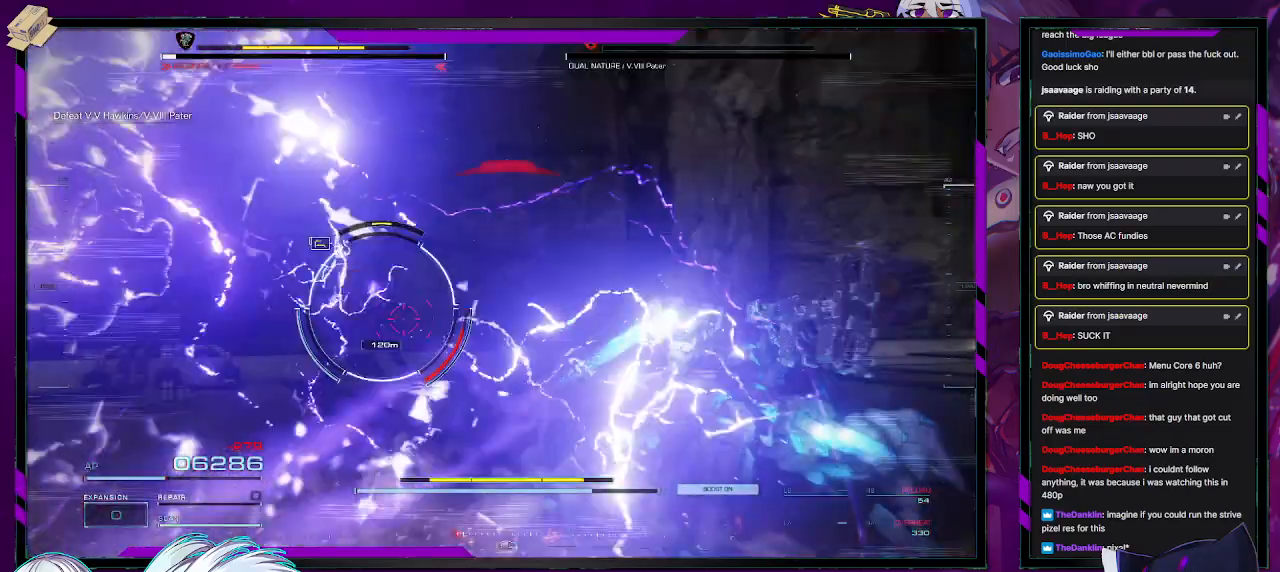
{"buttons": ["L1", "R2"], "left_stick": "up-left", "right_stick": "center", "events": [[100, "L1", "down"], [233, "right_stick", "center"], [333, "left_stick", "up"], [500, "left_stick", "up-left"]]}
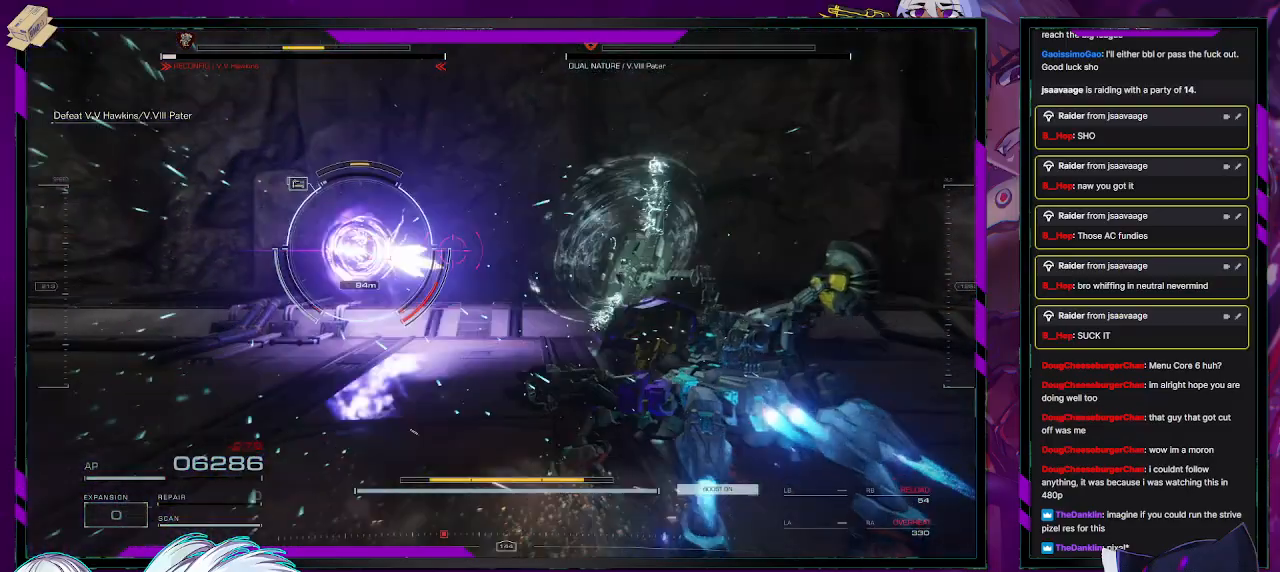
{"buttons": ["L1", "R2"], "left_stick": "up-left", "right_stick": "left", "events": [[250, "right_stick", "left"]]}
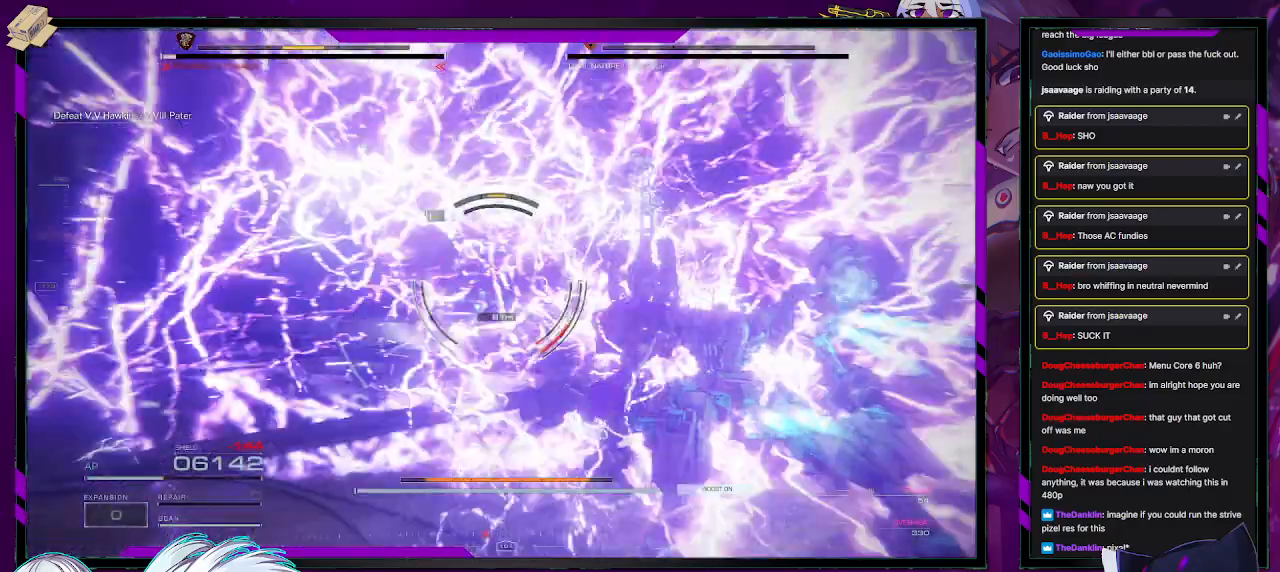
{"buttons": ["R2"], "left_stick": "left", "right_stick": "center", "events": [[50, "right_stick", "center"], [233, "L1", "up"], [233, "X", "down"], [250, "left_stick", "left"], [333, "X", "up"], [400, "X", "down"], [500, "X", "up"]]}
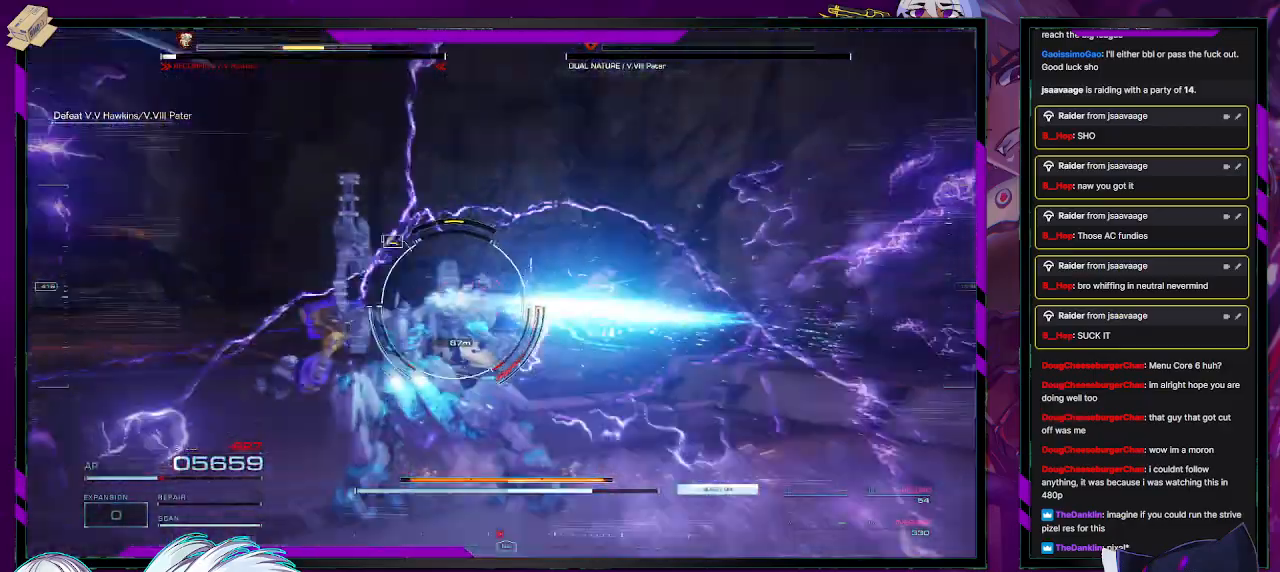
{"buttons": ["L2", "R2"], "left_stick": "up", "right_stick": "right", "events": [[250, "L2", "down"], [300, "left_stick", "up"], [467, "right_stick", "right"]]}
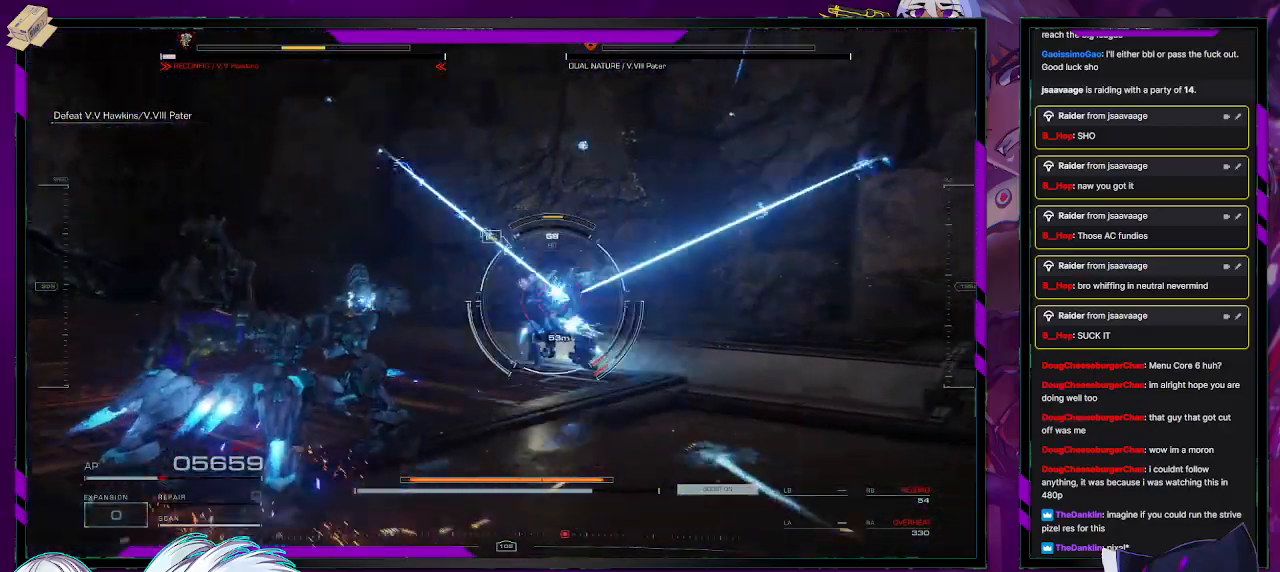
{"buttons": ["L2", "R2"], "left_stick": "up", "right_stick": "center", "events": [[150, "right_stick", "center"], [250, "right_stick", "right"], [467, "right_stick", "center"]]}
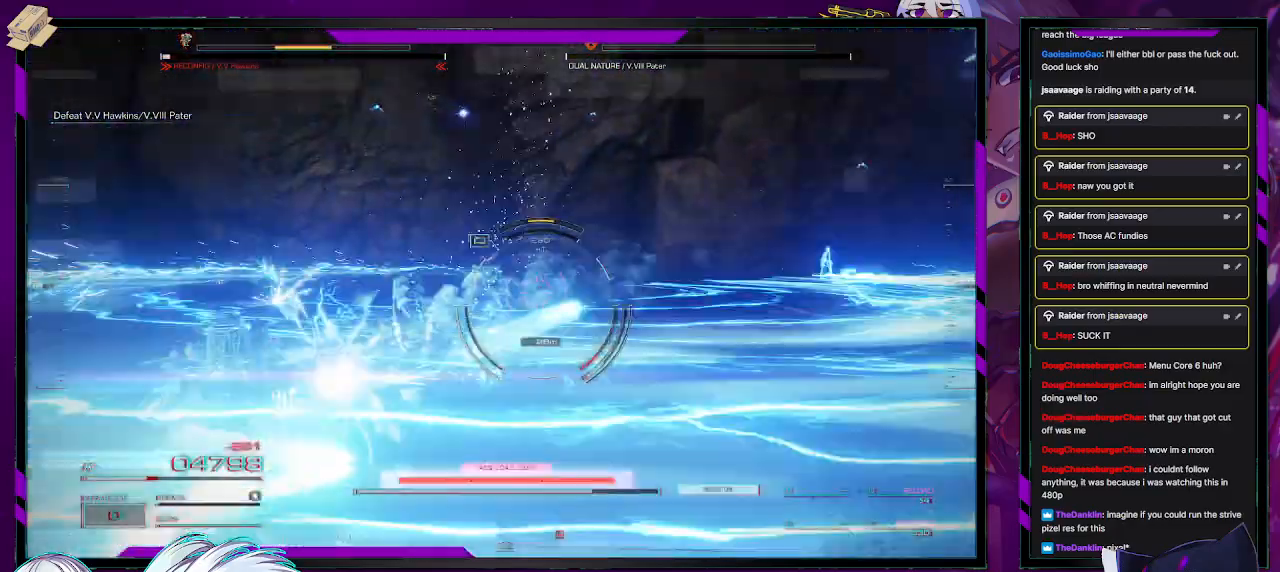
{"buttons": ["L2", "R2"], "left_stick": "up", "right_stick": "center", "events": [[400, "right_stick", "right"], [467, "right_stick", "center"]]}
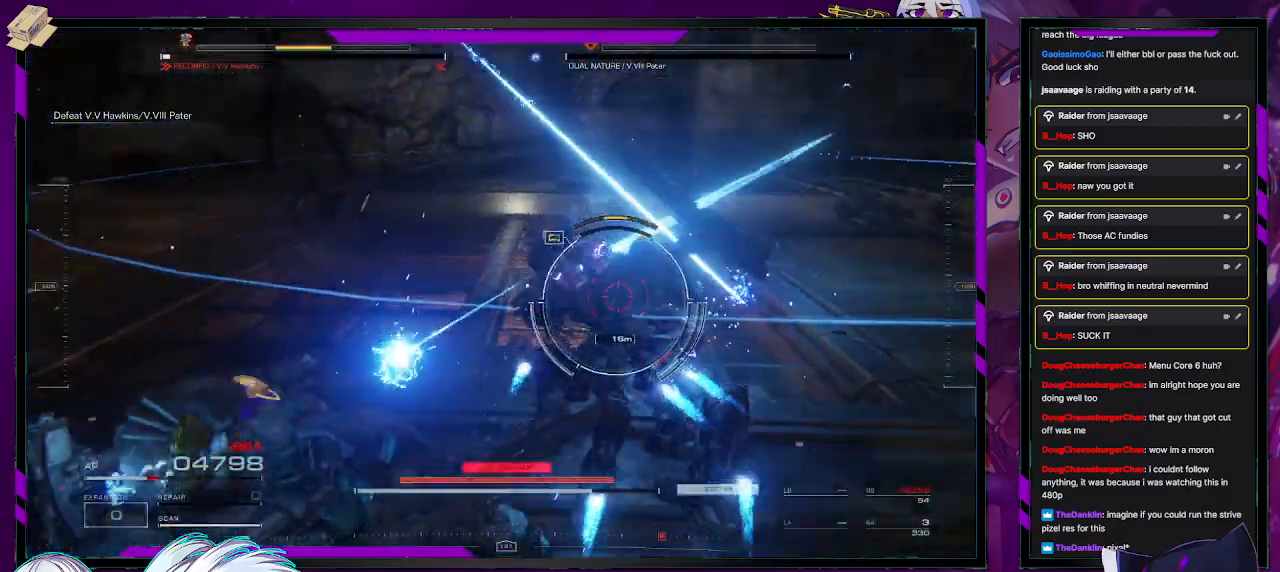
{"buttons": ["L1", "R2"], "left_stick": "up", "right_stick": "center", "events": [[33, "L2", "up"], [67, "left_stick", "up-left"], [133, "L1", "down"], [267, "left_stick", "up"]]}
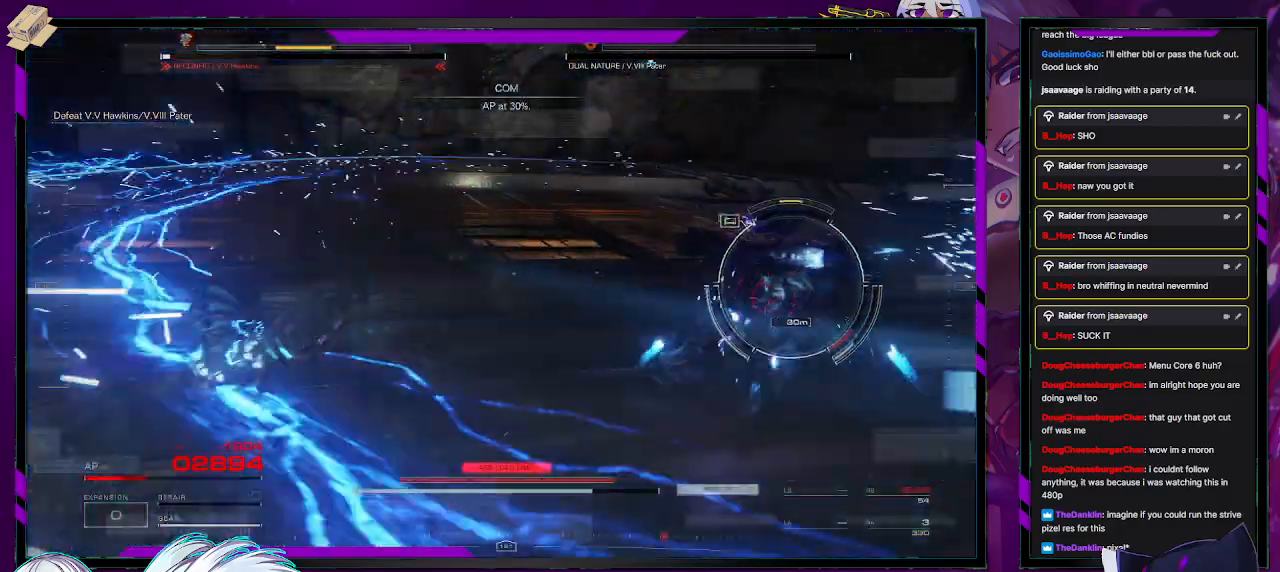
{"buttons": ["R2"], "left_stick": "left", "right_stick": "center", "events": [[117, "left_stick", "up-left"], [117, "right_stick", "right"], [150, "L1", "up"], [317, "left_stick", "center"], [417, "left_stick", "left"], [417, "right_stick", "center"]]}
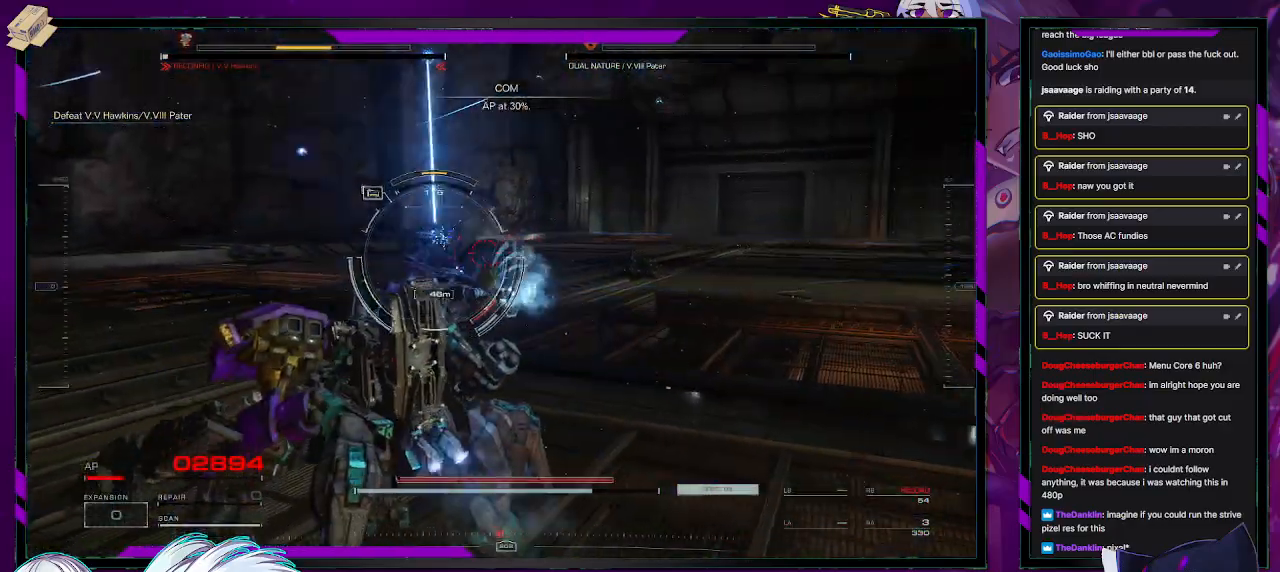
{"buttons": ["X", "R2"], "left_stick": "left", "right_stick": "center", "events": [[33, "left_stick", "down-left"], [217, "X", "down"], [283, "X", "up"], [283, "left_stick", "left"], [367, "X", "down"], [450, "X", "up"], [467, "X", "down"]]}
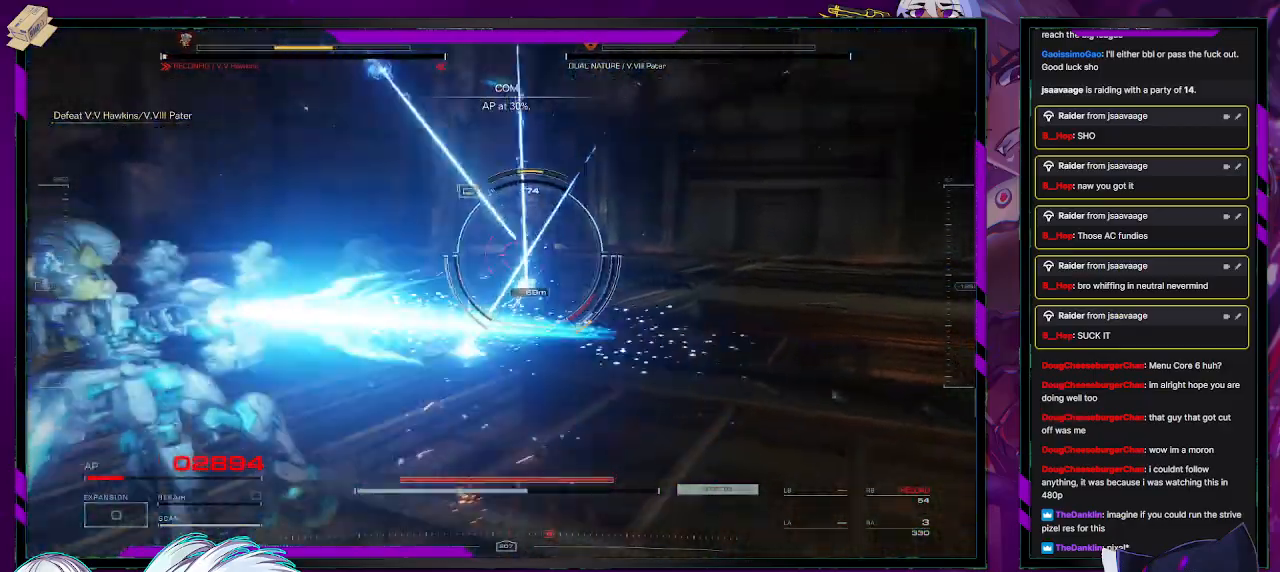
{"buttons": [], "left_stick": "left", "right_stick": "center", "events": [[67, "X", "up"], [333, "R2", "up"], [383, "R2", "down"], [383, "right_stick", "right"], [483, "R2", "up"], [483, "right_stick", "center"]]}
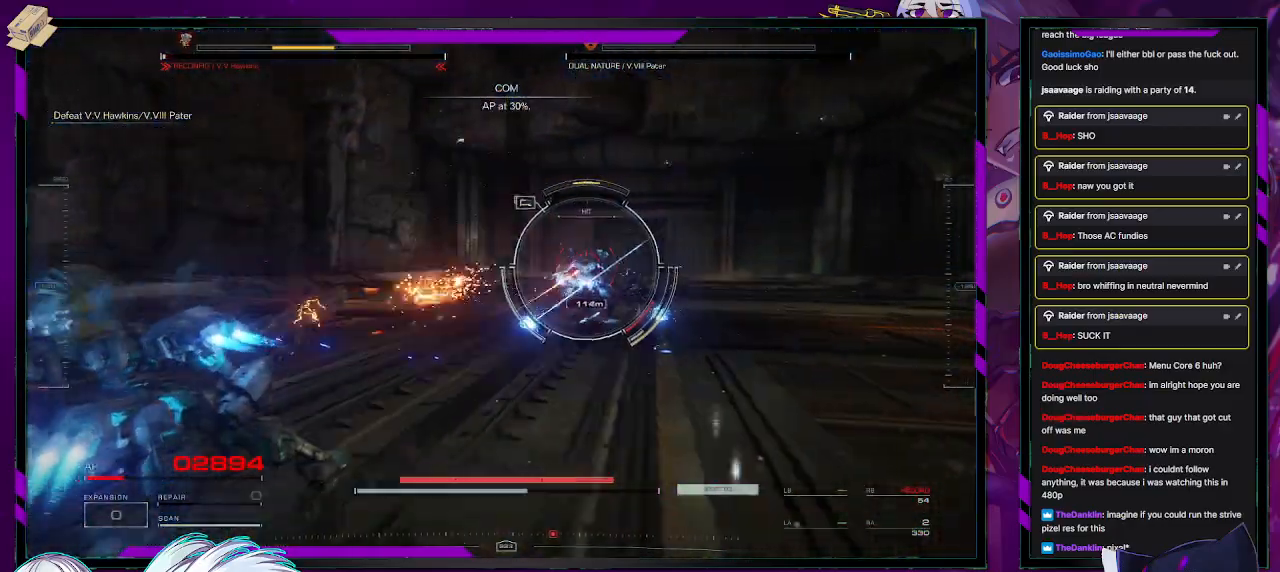
{"buttons": [], "left_stick": "left", "right_stick": "center", "events": [[50, "R2", "down"], [200, "R2", "up"], [217, "R2", "down"], [350, "R2", "up"]]}
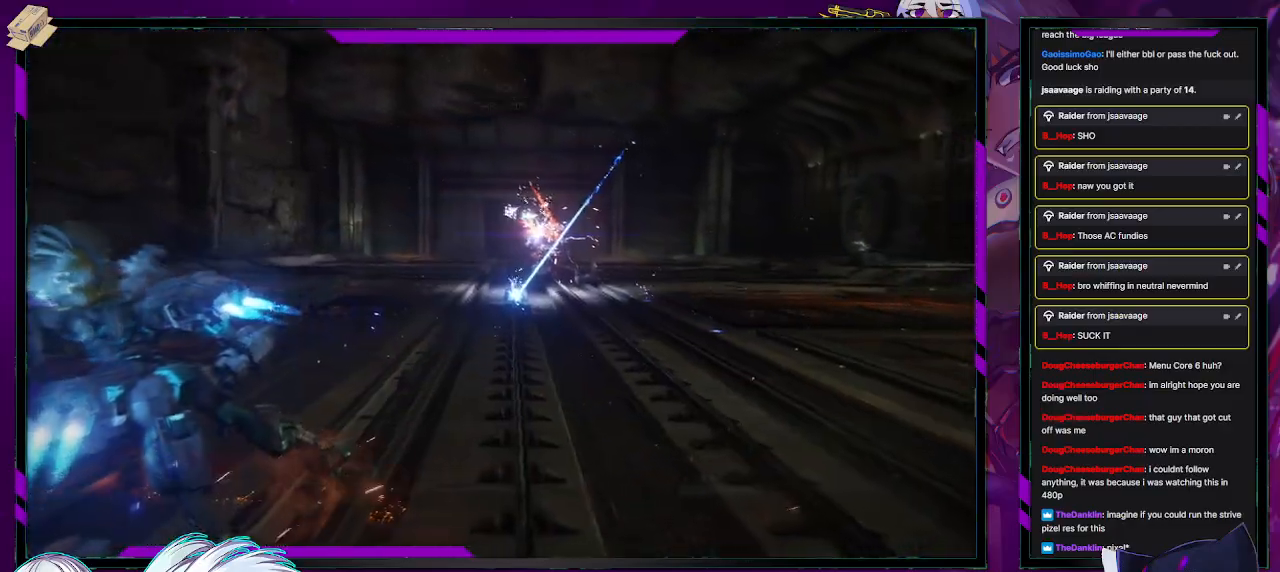
{"buttons": [], "left_stick": "up-left", "right_stick": "center", "events": [[433, "left_stick", "up-left"]]}
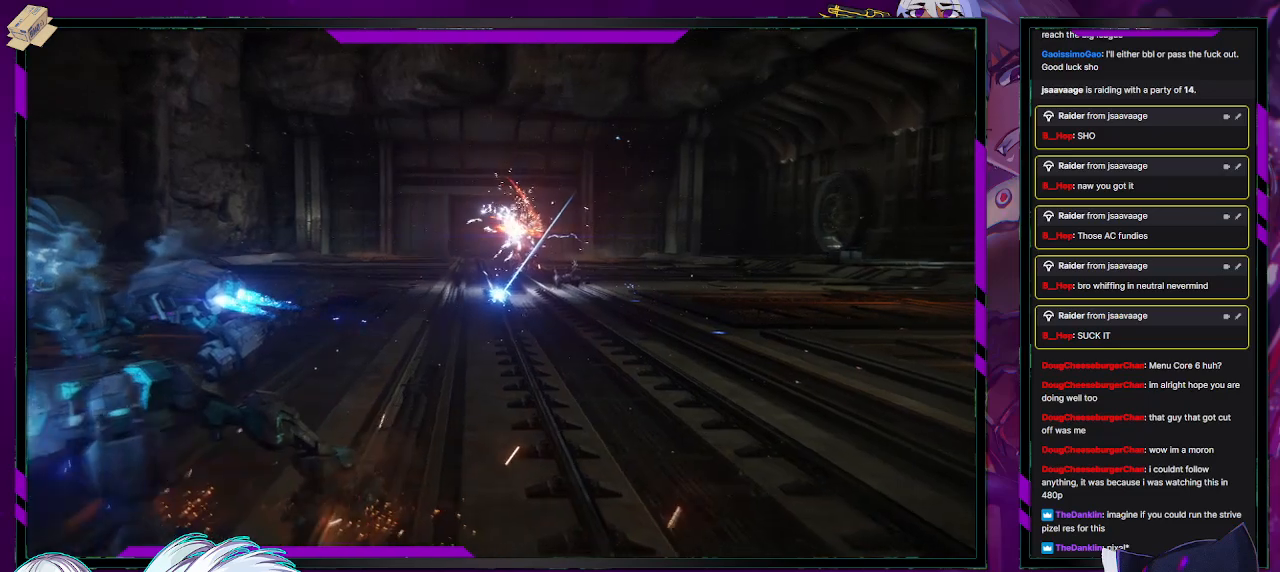
{"buttons": [], "left_stick": "up-left", "right_stick": "center", "events": []}
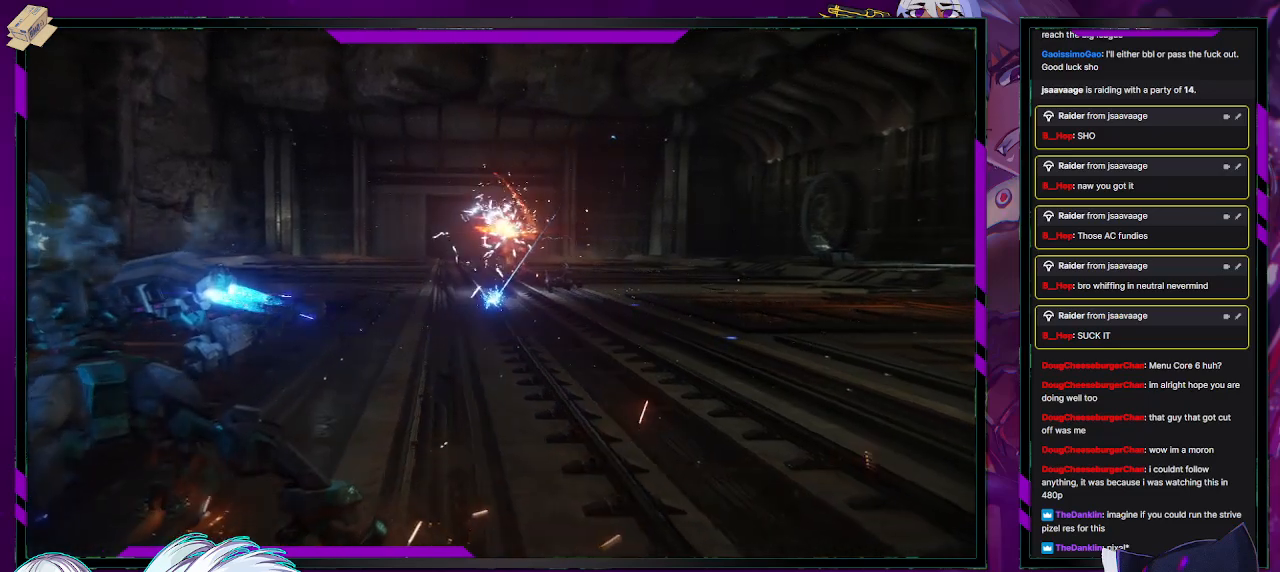
{"buttons": ["R2"], "left_stick": "up-left", "right_stick": "center", "events": [[383, "R2", "down"]]}
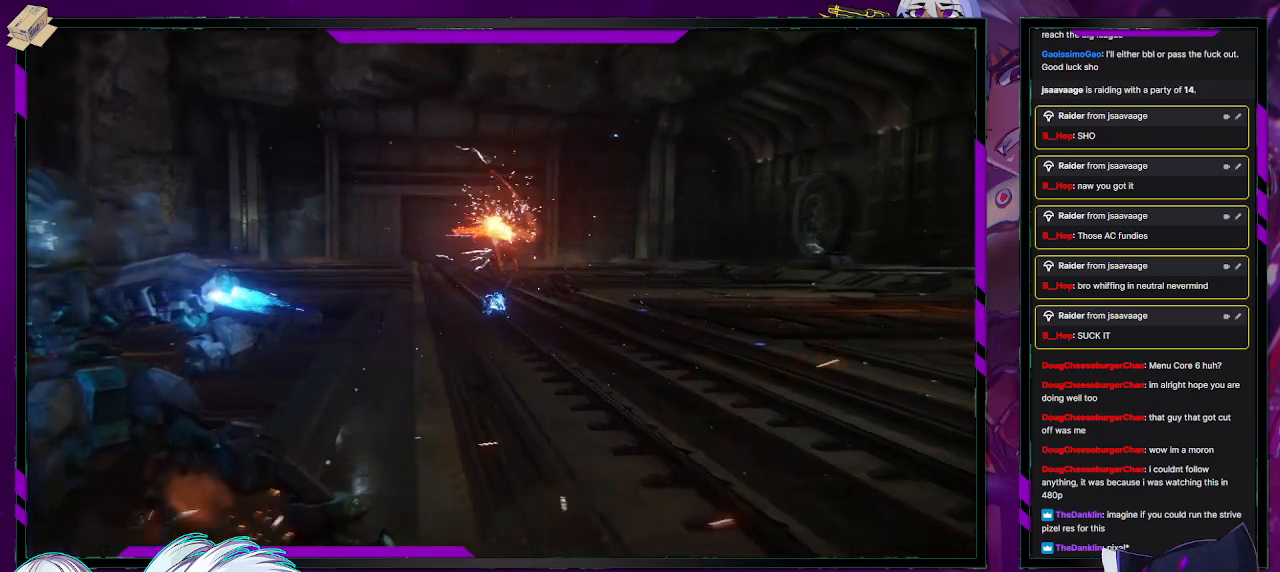
{"buttons": ["R2"], "left_stick": "up-left", "right_stick": "center", "events": []}
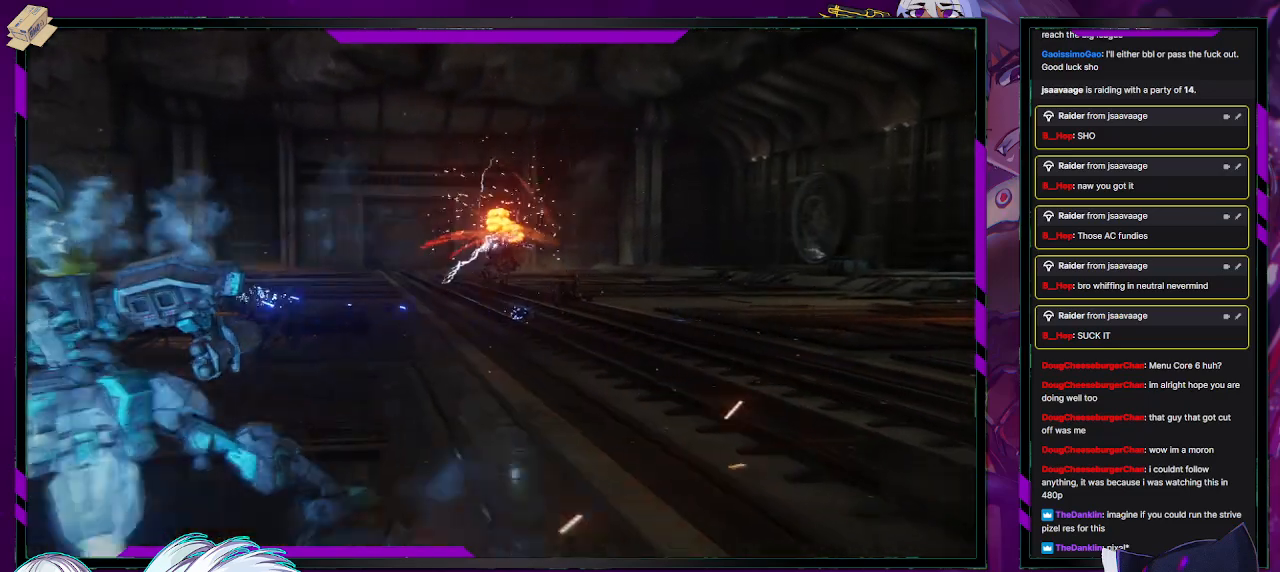
{"buttons": ["R2"], "left_stick": "up-left", "right_stick": "center", "events": []}
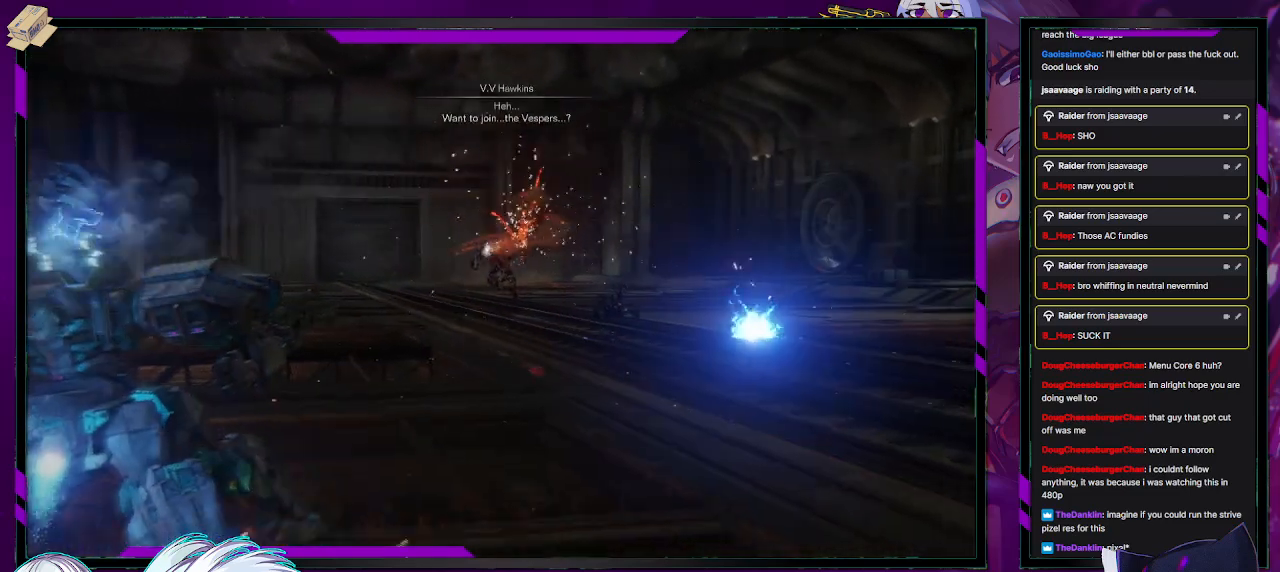
{"buttons": ["R2"], "left_stick": "up-left", "right_stick": "center", "events": []}
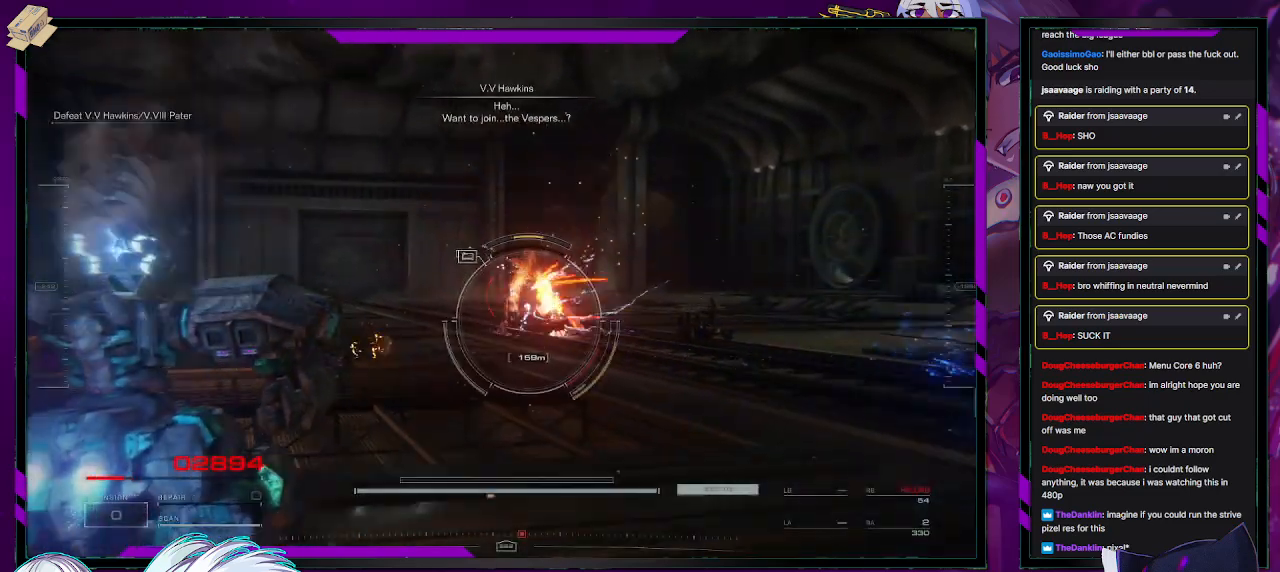
{"buttons": ["R2"], "left_stick": "up", "right_stick": "center", "events": [[200, "left_stick", "up"]]}
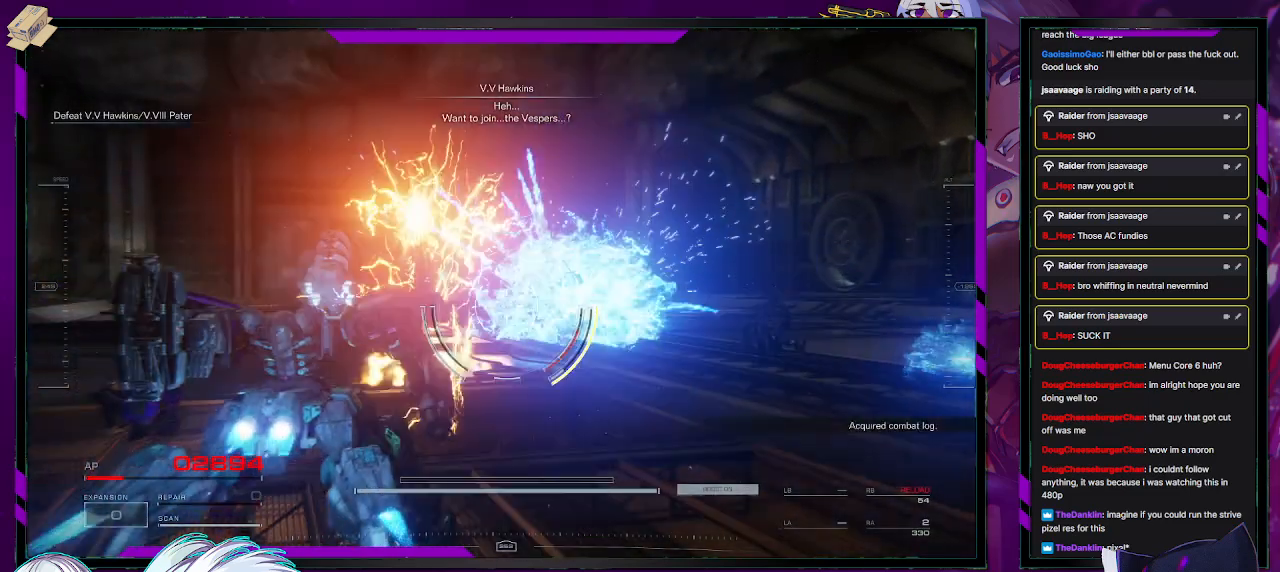
{"buttons": ["R2"], "left_stick": "up", "right_stick": "center", "events": []}
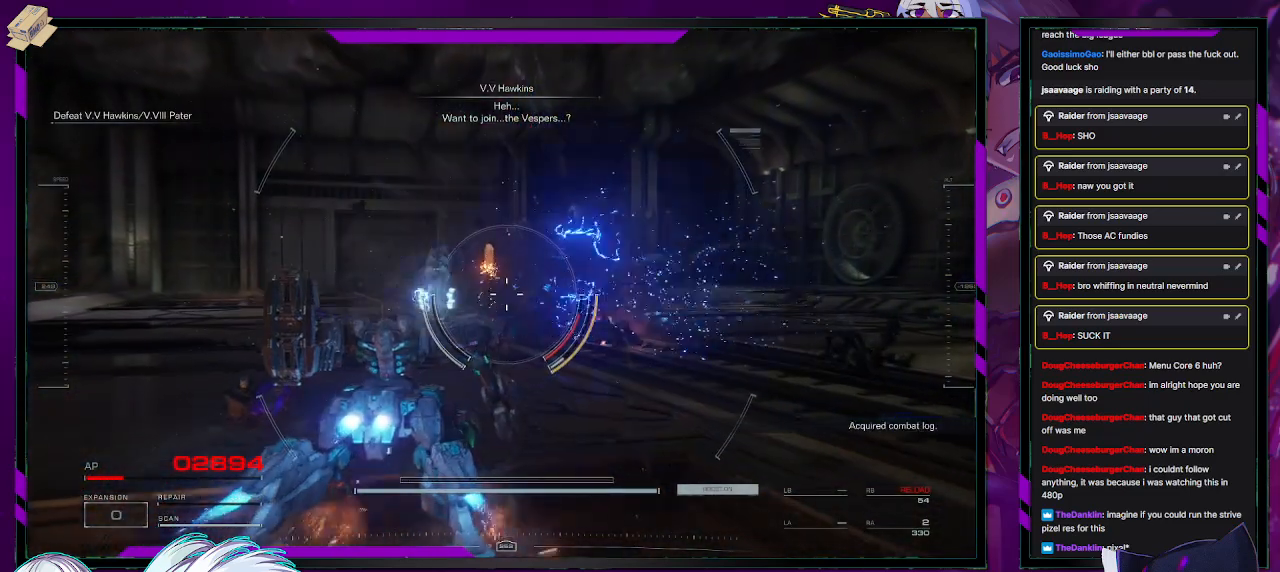
{"buttons": [], "left_stick": "up", "right_stick": "center", "events": [[300, "R2", "up"]]}
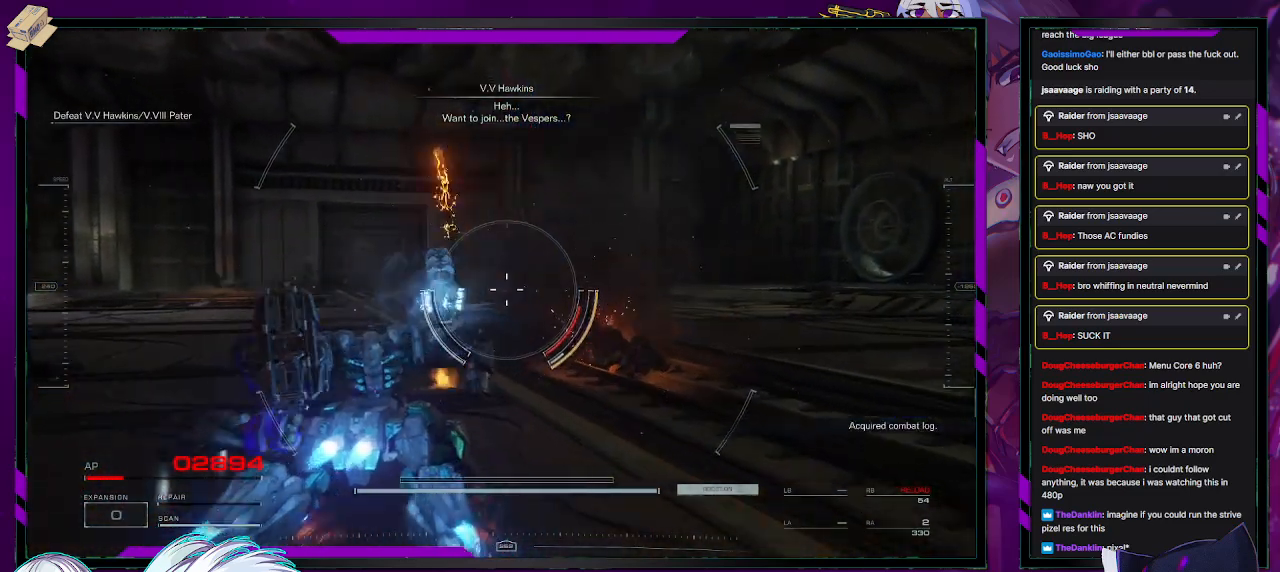
{"buttons": [], "left_stick": "up", "right_stick": "center", "events": []}
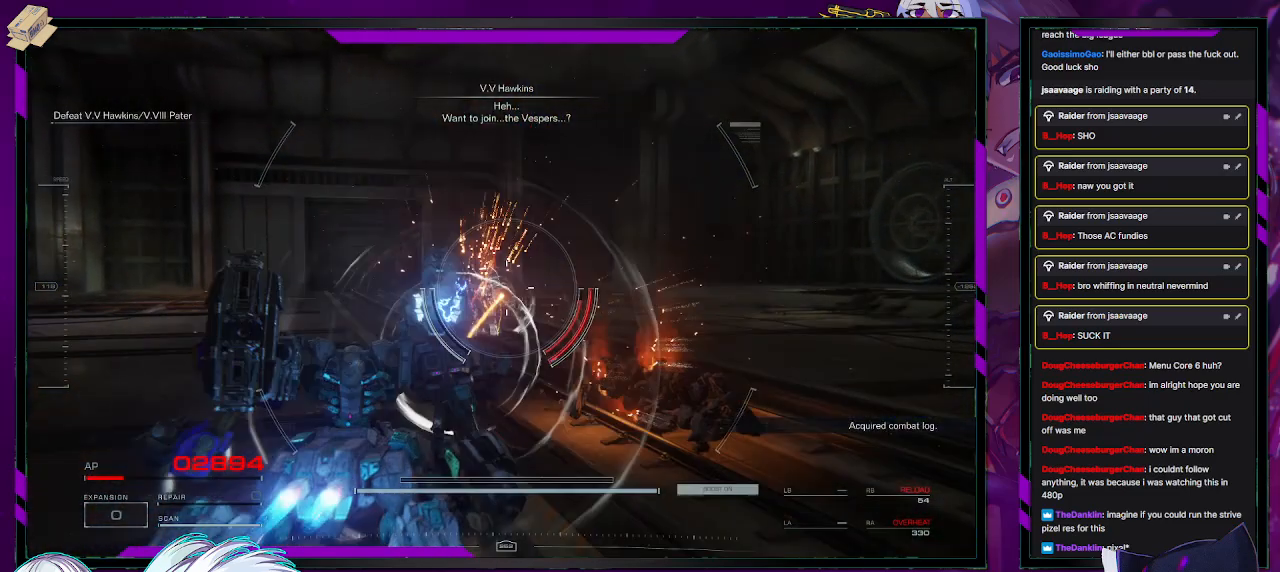
{"buttons": [], "left_stick": "up", "right_stick": "center", "events": []}
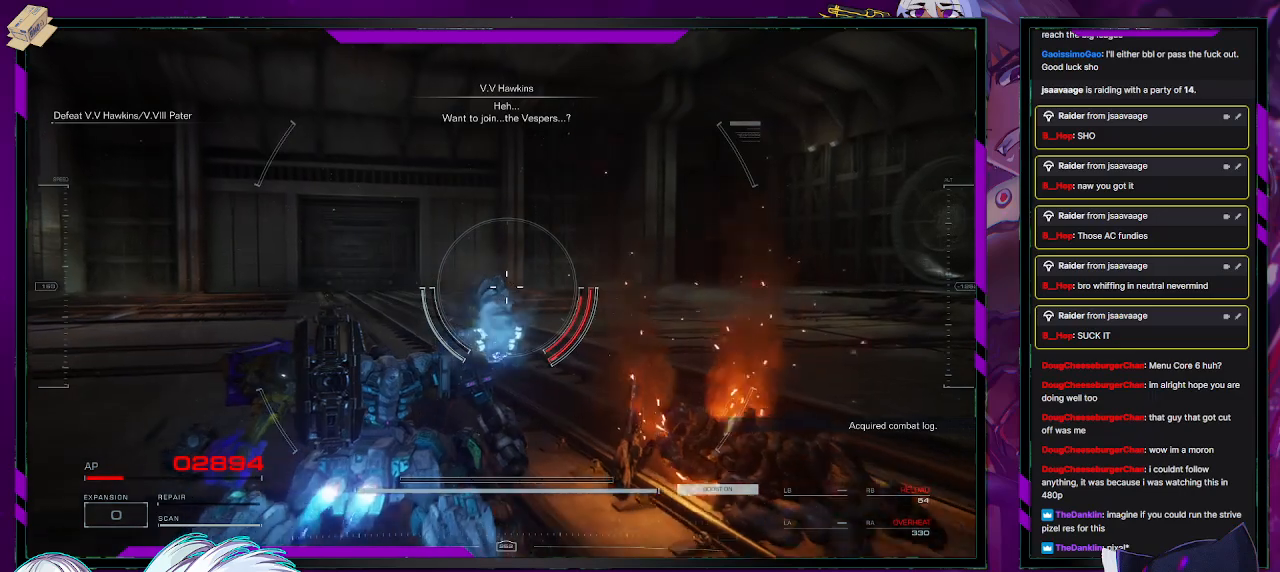
{"buttons": [], "left_stick": "up", "right_stick": "center", "events": []}
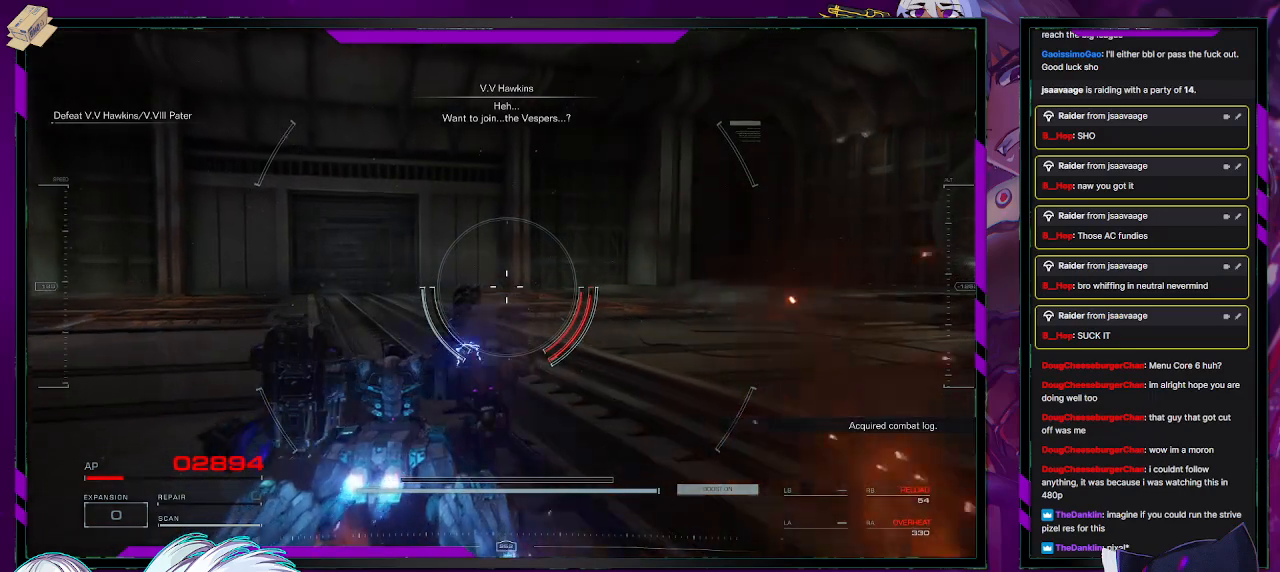
{"buttons": [], "left_stick": "up-left", "right_stick": "center", "events": [[50, "left_stick", "down"], [350, "left_stick", "right"], [483, "left_stick", "up-left"]]}
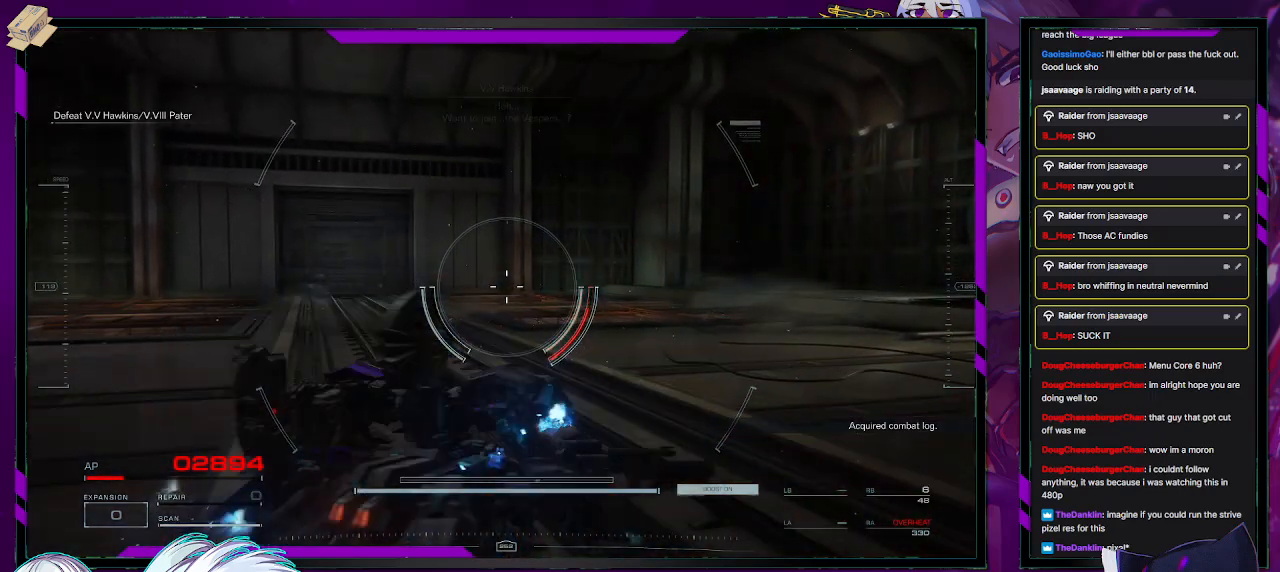
{"buttons": [], "left_stick": "down-right", "right_stick": "center", "events": [[50, "left_stick", "down-left"], [183, "left_stick", "down-right"], [250, "left_stick", "up-right"], [317, "left_stick", "up-left"], [367, "left_stick", "down-left"], [483, "left_stick", "down-right"]]}